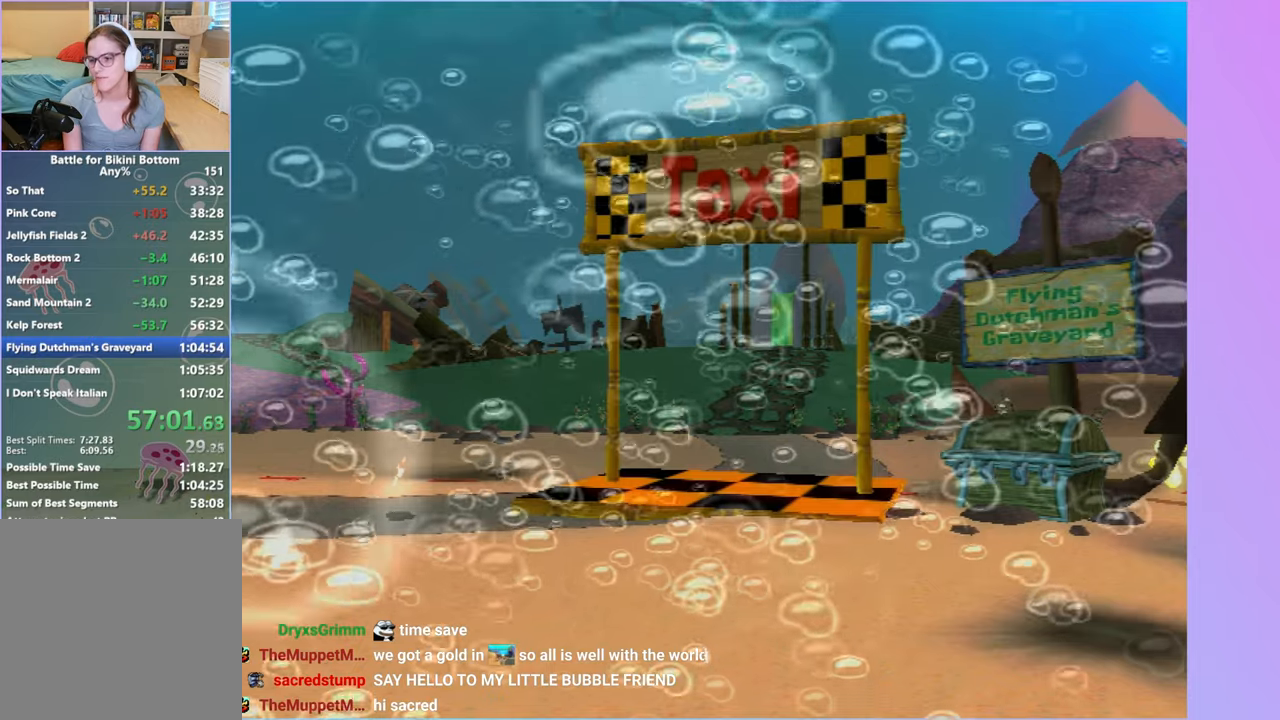
Gameplay with a controller (Xbox layout); each line is a JSON object with the inputs held at the frame after it. "events" lists button and stick changes between this image and that frame as [ms after this image, input, new state], when the widget could be followed in between. Not read: L3 R3.
{"buttons": ["A"], "left_stick": "up", "right_stick": "center", "events": [[500, "A", "down"]]}
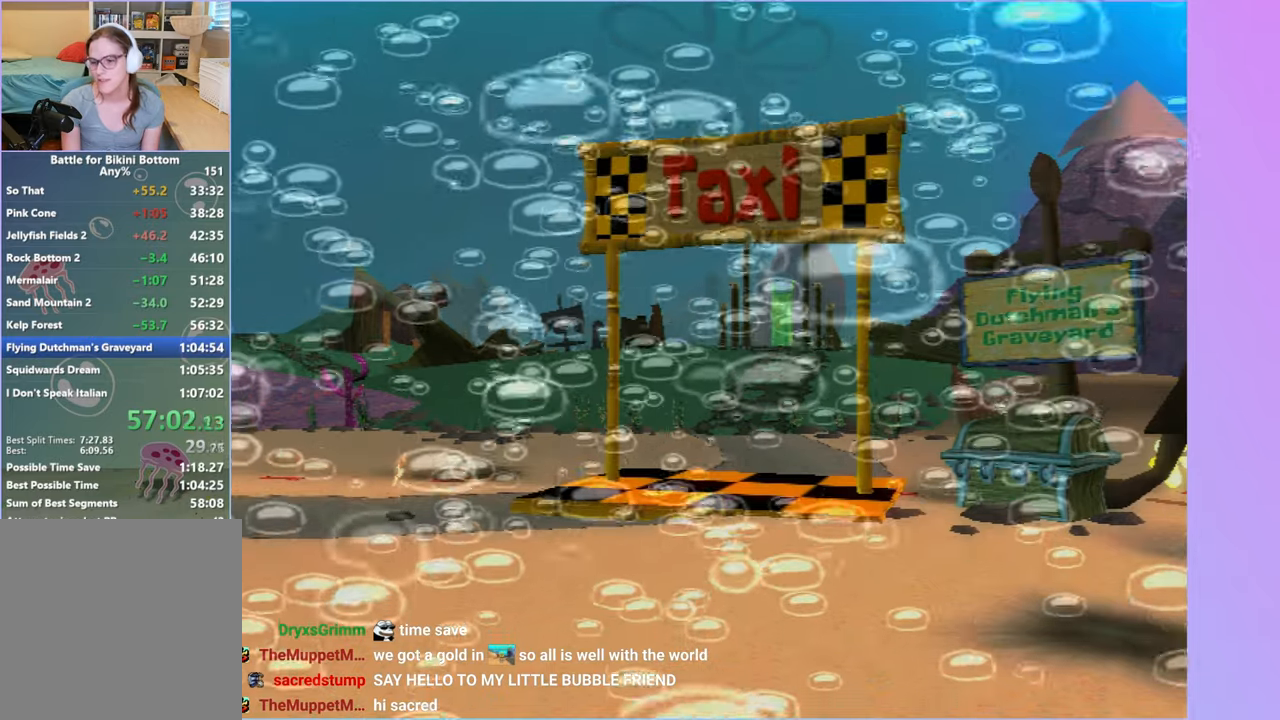
{"buttons": [], "left_stick": "up", "right_stick": "center", "events": [[83, "A", "up"], [183, "A", "down"], [267, "A", "up"], [383, "A", "down"], [467, "A", "up"]]}
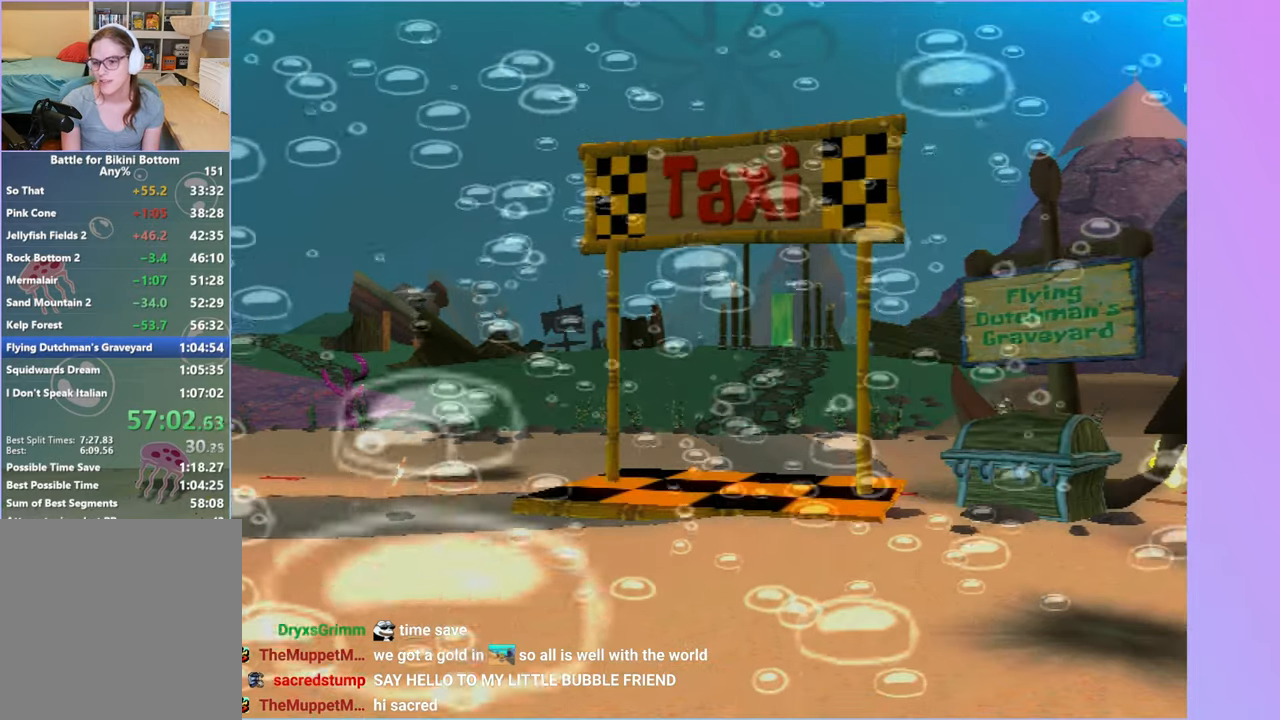
{"buttons": ["A"], "left_stick": "up", "right_stick": "center", "events": [[67, "A", "down"], [167, "A", "up"], [267, "A", "down"], [350, "A", "up"], [450, "A", "down"]]}
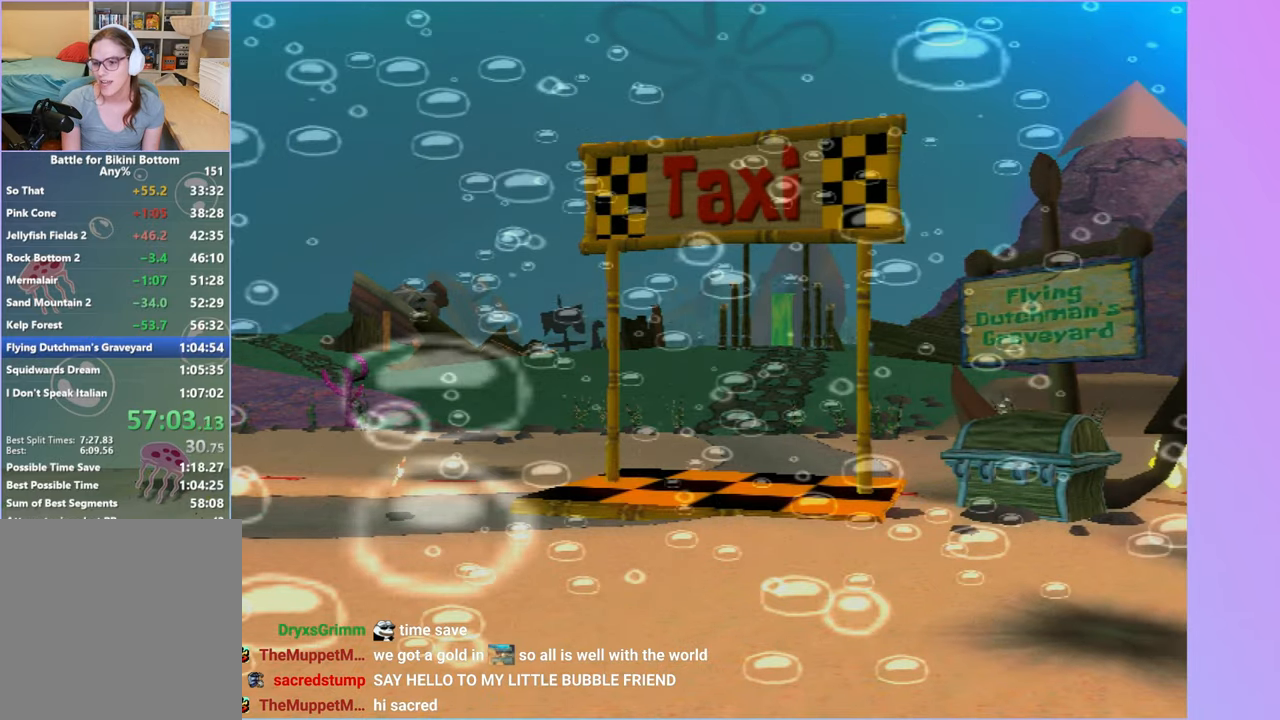
{"buttons": ["A"], "left_stick": "up", "right_stick": "center", "events": [[50, "A", "up"], [150, "A", "down"], [233, "A", "up"], [317, "A", "down"], [400, "A", "up"], [500, "A", "down"]]}
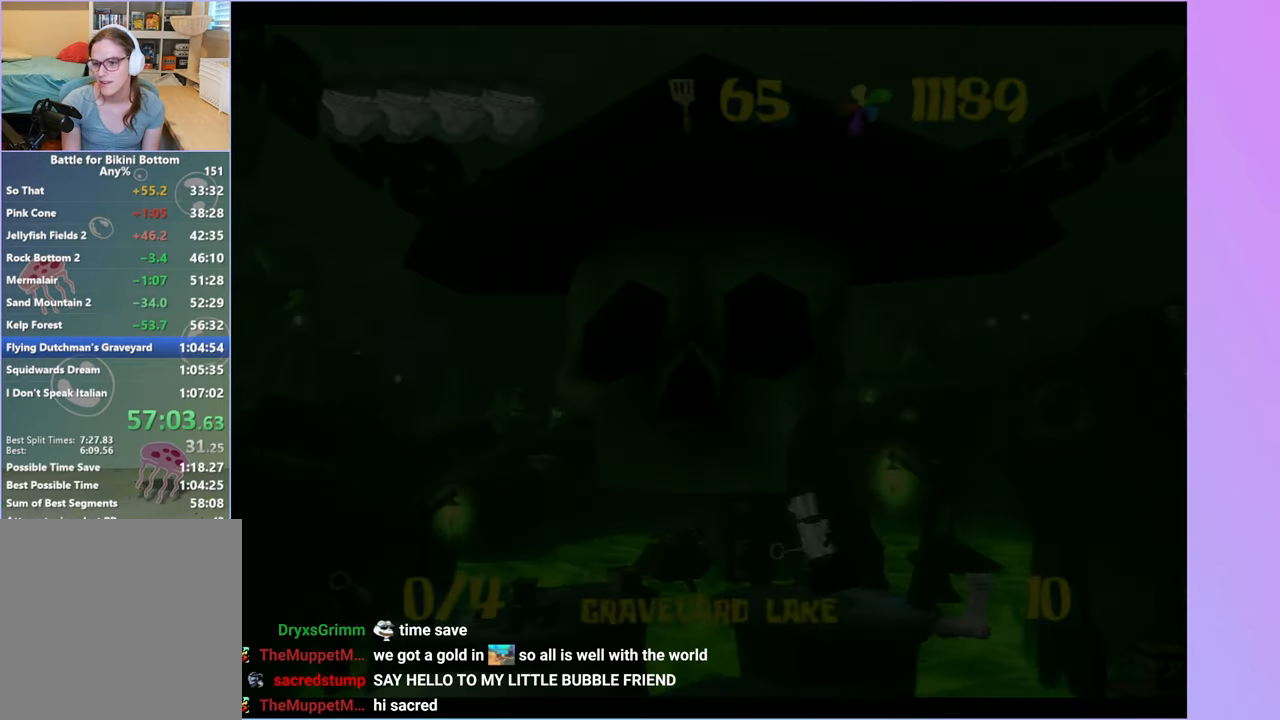
{"buttons": [], "left_stick": "up", "right_stick": "center", "events": [[100, "A", "up"], [167, "A", "down"], [267, "A", "up"], [350, "A", "down"], [433, "A", "up"]]}
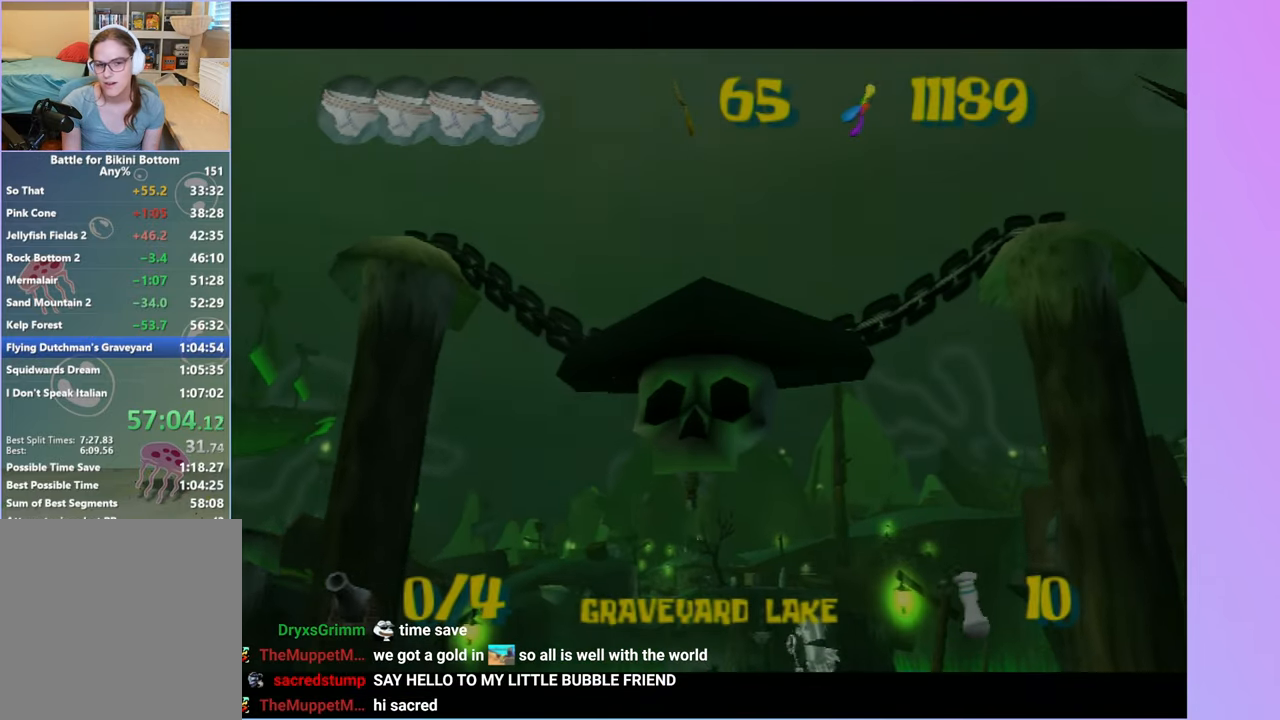
{"buttons": ["A"], "left_stick": "up", "right_stick": "center", "events": [[50, "A", "down"], [133, "A", "up"], [233, "A", "down"], [333, "A", "up"], [483, "A", "down"]]}
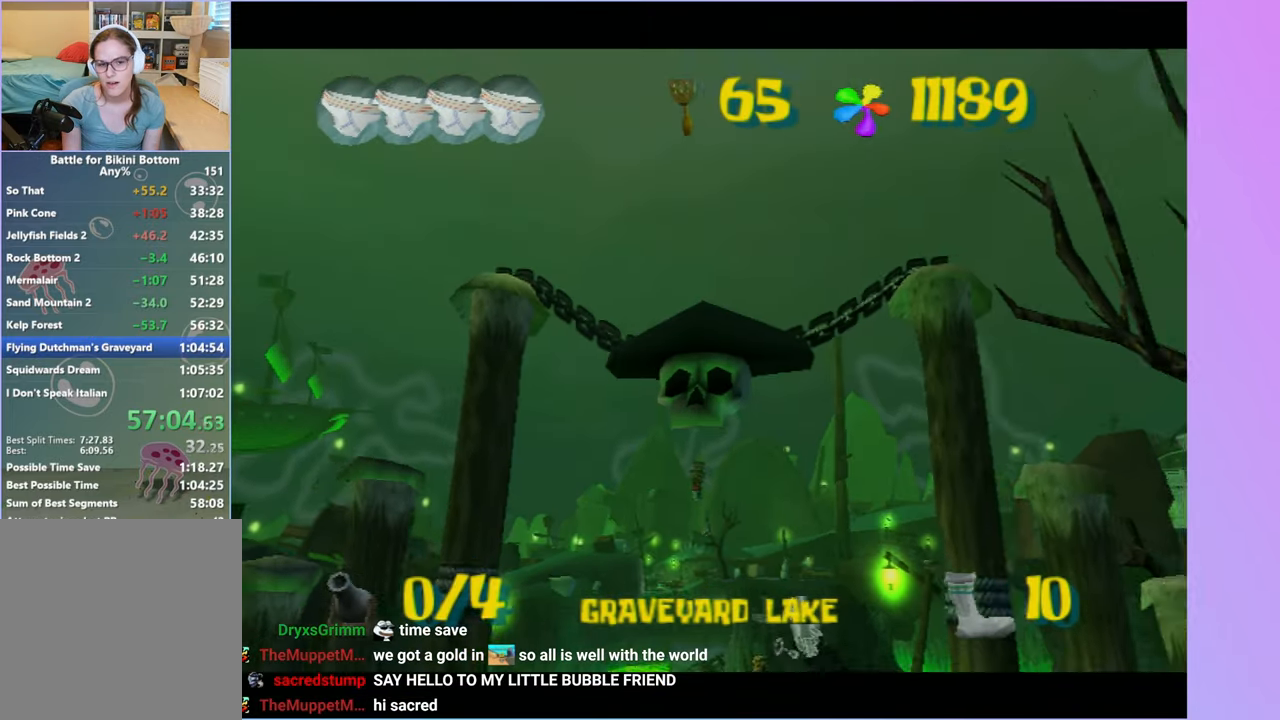
{"buttons": [], "left_stick": "up-left", "right_stick": "left", "events": [[100, "A", "up"], [250, "right_stick", "left"], [383, "left_stick", "up-left"]]}
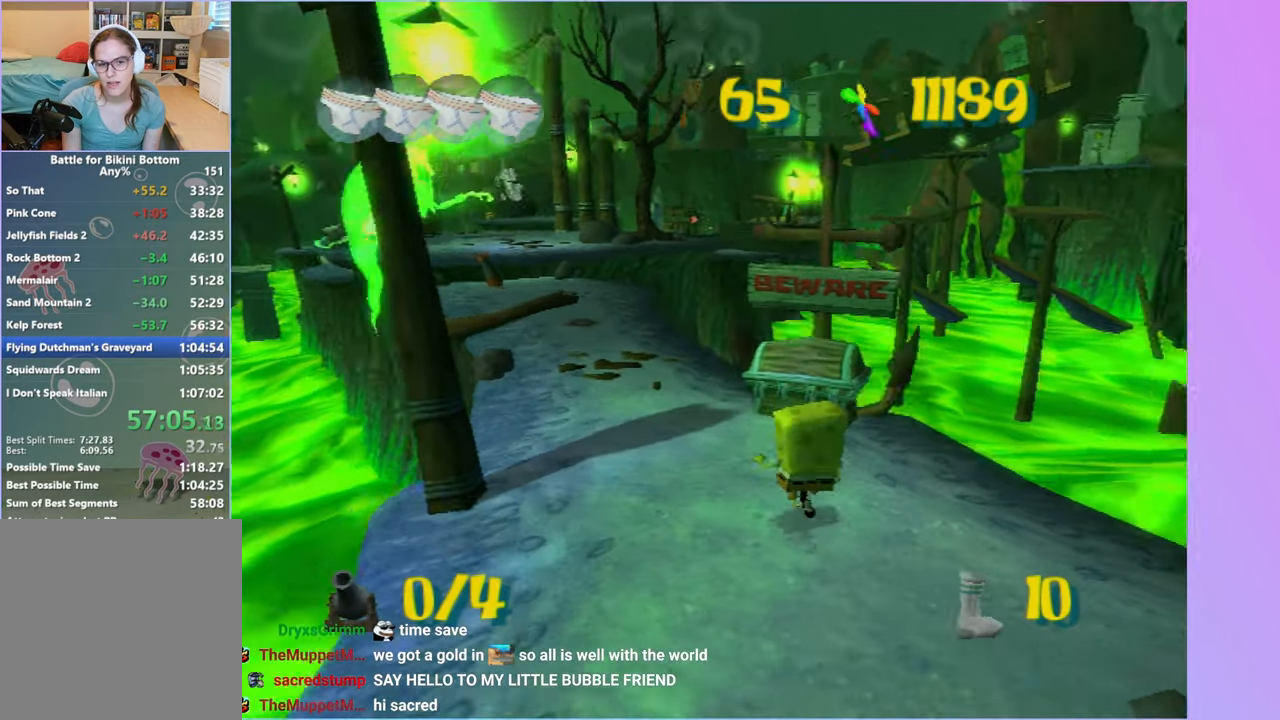
{"buttons": [], "left_stick": "up", "right_stick": "center", "events": [[17, "right_stick", "center"], [183, "left_stick", "up"], [400, "right_stick", "left"], [467, "right_stick", "center"]]}
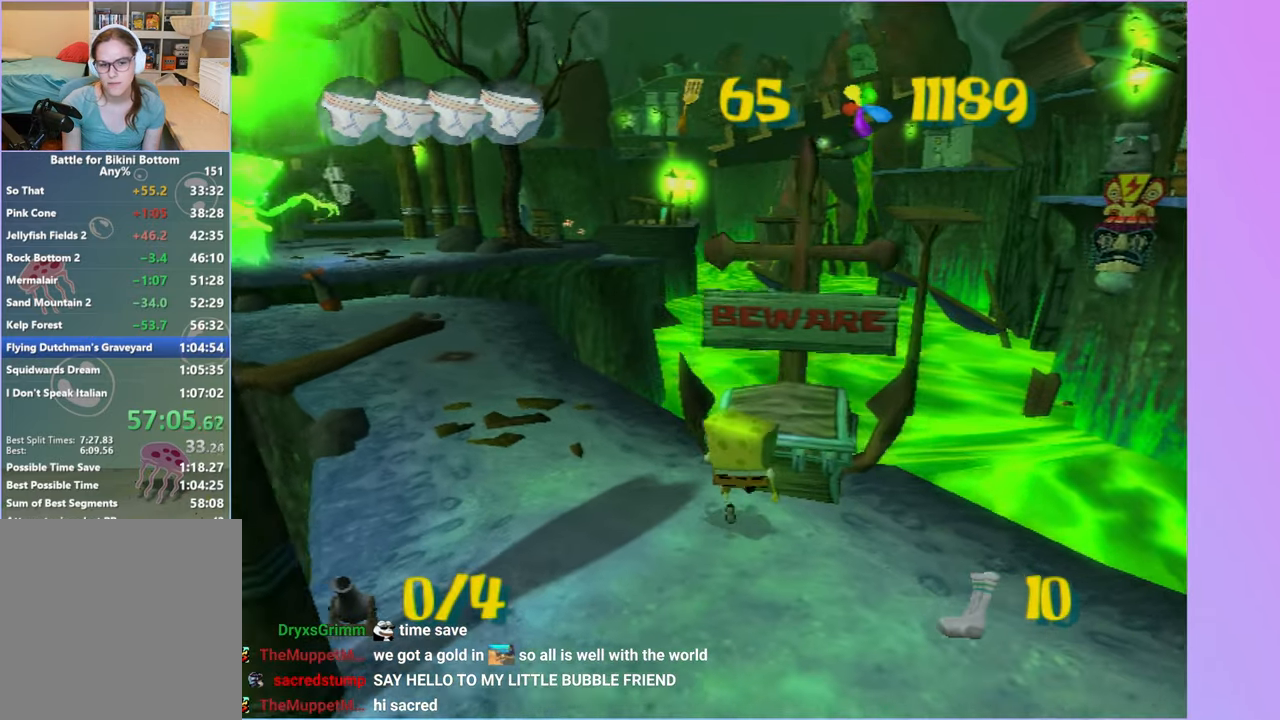
{"buttons": [], "left_stick": "up", "right_stick": "center", "events": []}
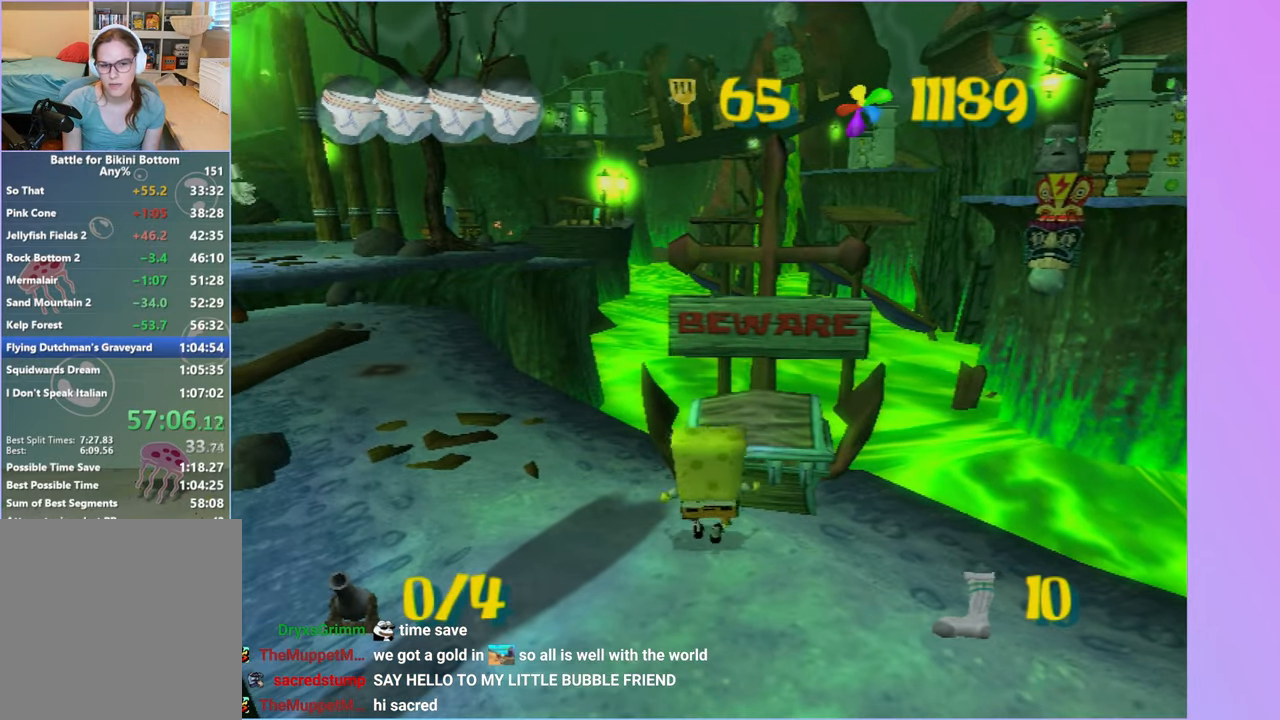
{"buttons": [], "left_stick": "center", "right_stick": "center", "events": [[50, "B", "down"], [67, "L2", "down"], [117, "B", "up"], [150, "left_stick", "center"], [167, "L2", "up"]]}
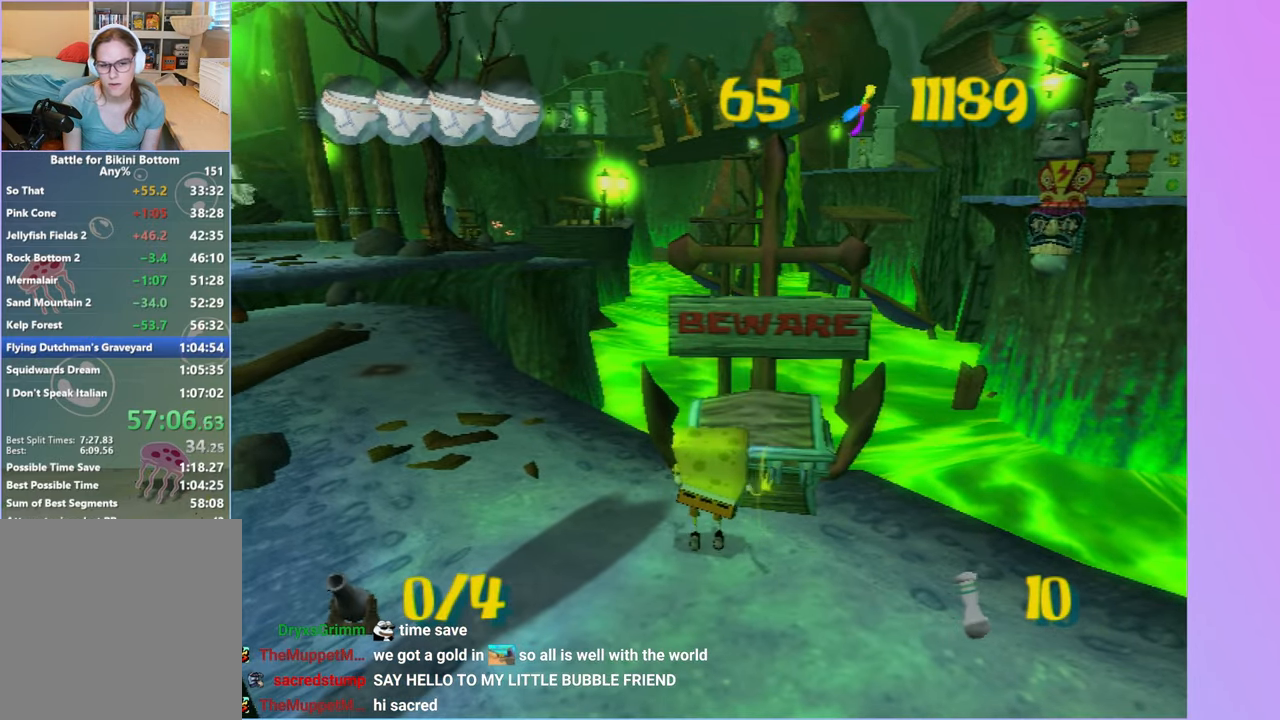
{"buttons": ["DPAD_UP"], "left_stick": "center", "right_stick": "center", "events": [[117, "DPAD_UP", "down"]]}
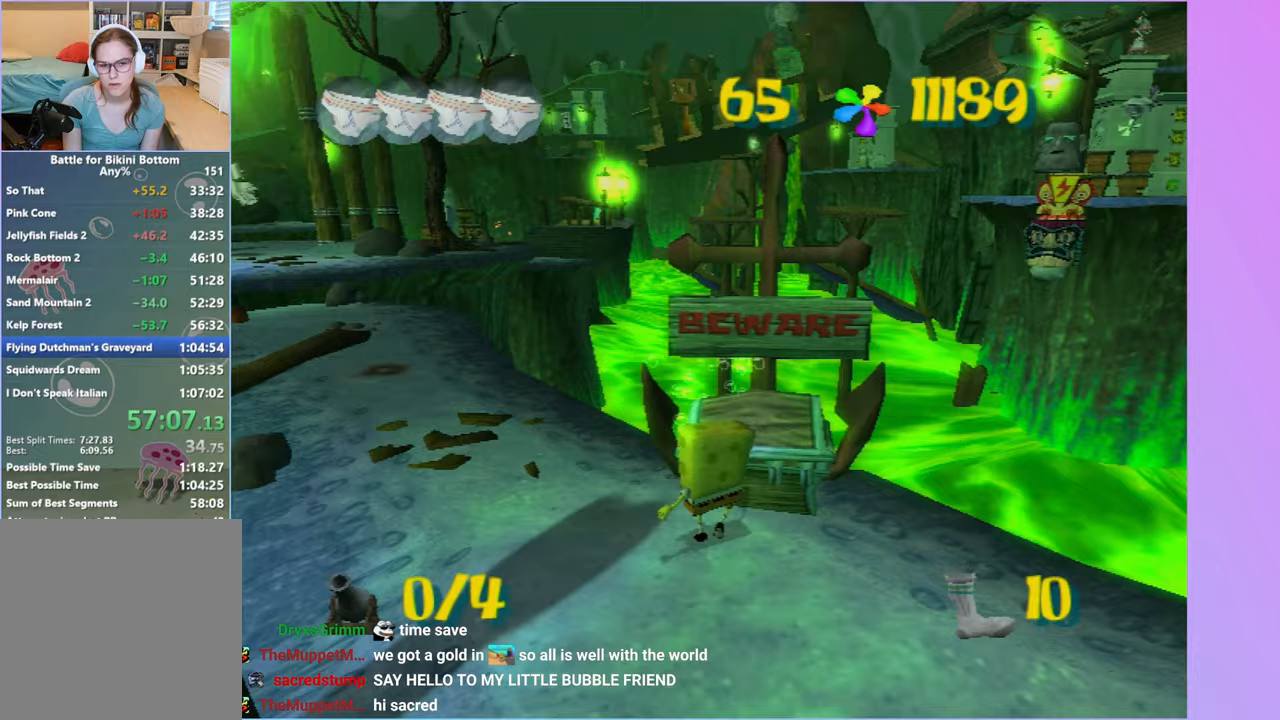
{"buttons": [], "left_stick": "center", "right_stick": "center", "events": [[100, "B", "down"], [100, "L2", "down"], [167, "B", "up"], [167, "DPAD_UP", "up"], [200, "L2", "up"]]}
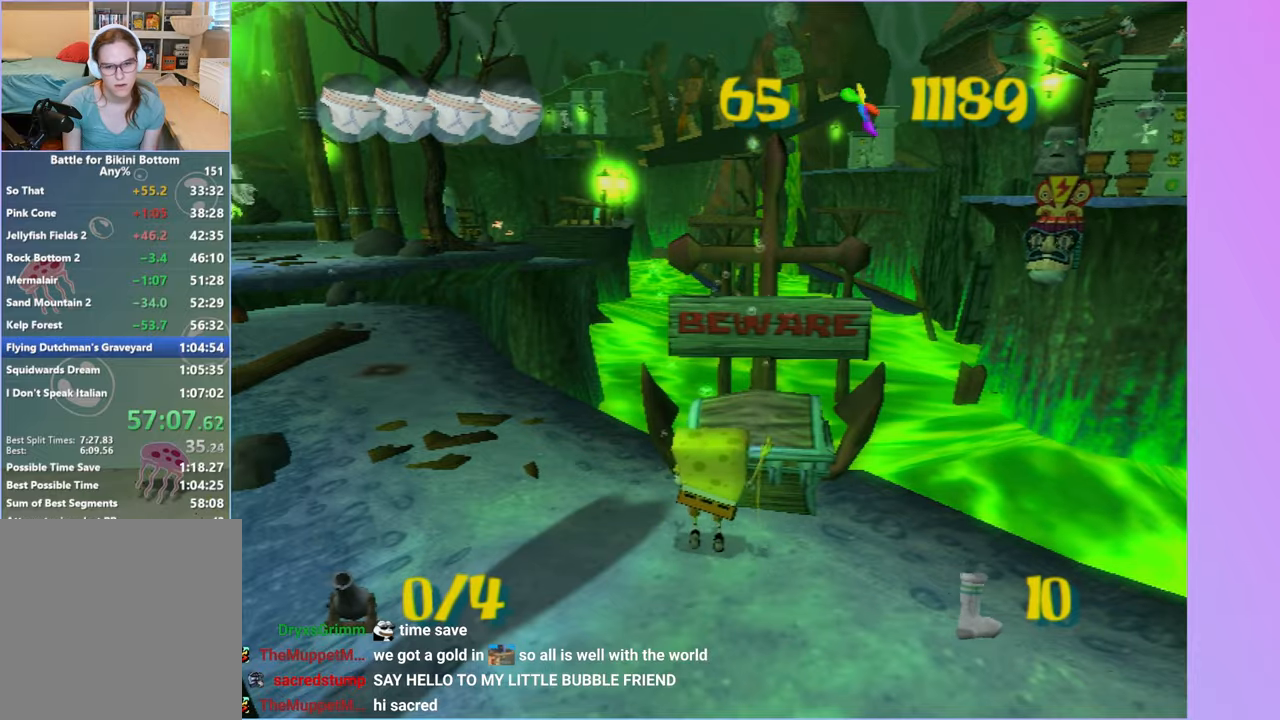
{"buttons": ["DPAD_UP"], "left_stick": "center", "right_stick": "center", "events": [[100, "DPAD_UP", "down"]]}
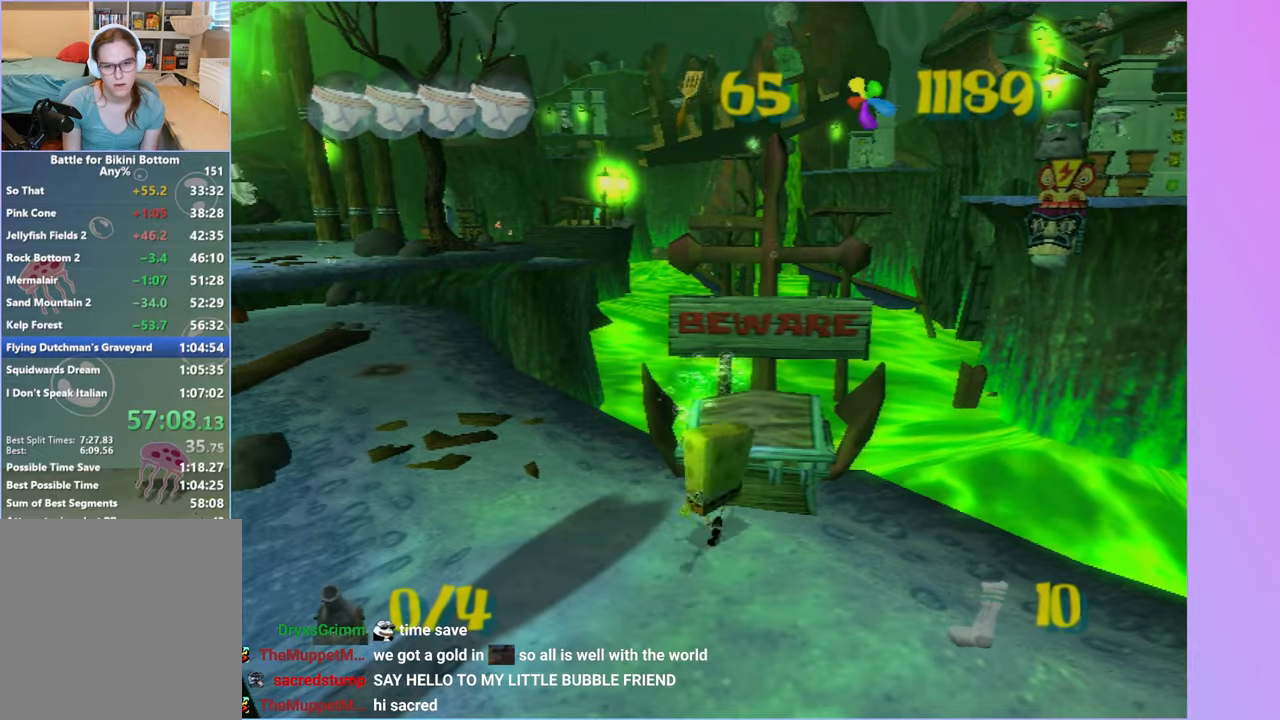
{"buttons": [], "left_stick": "center", "right_stick": "center", "events": [[133, "B", "down"], [133, "L2", "down"], [200, "B", "up"], [200, "DPAD_UP", "up"], [250, "L2", "up"]]}
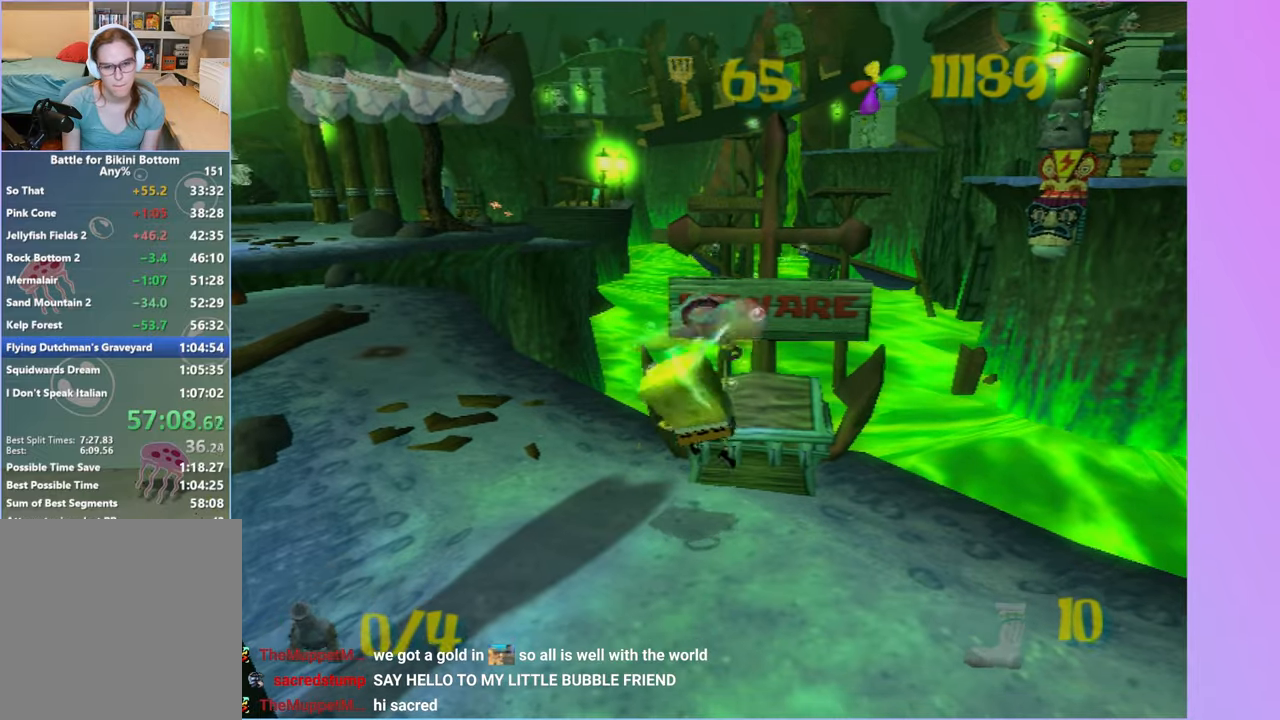
{"buttons": ["DPAD_RIGHT"], "left_stick": "center", "right_stick": "center", "events": [[33, "DPAD_RIGHT", "down"]]}
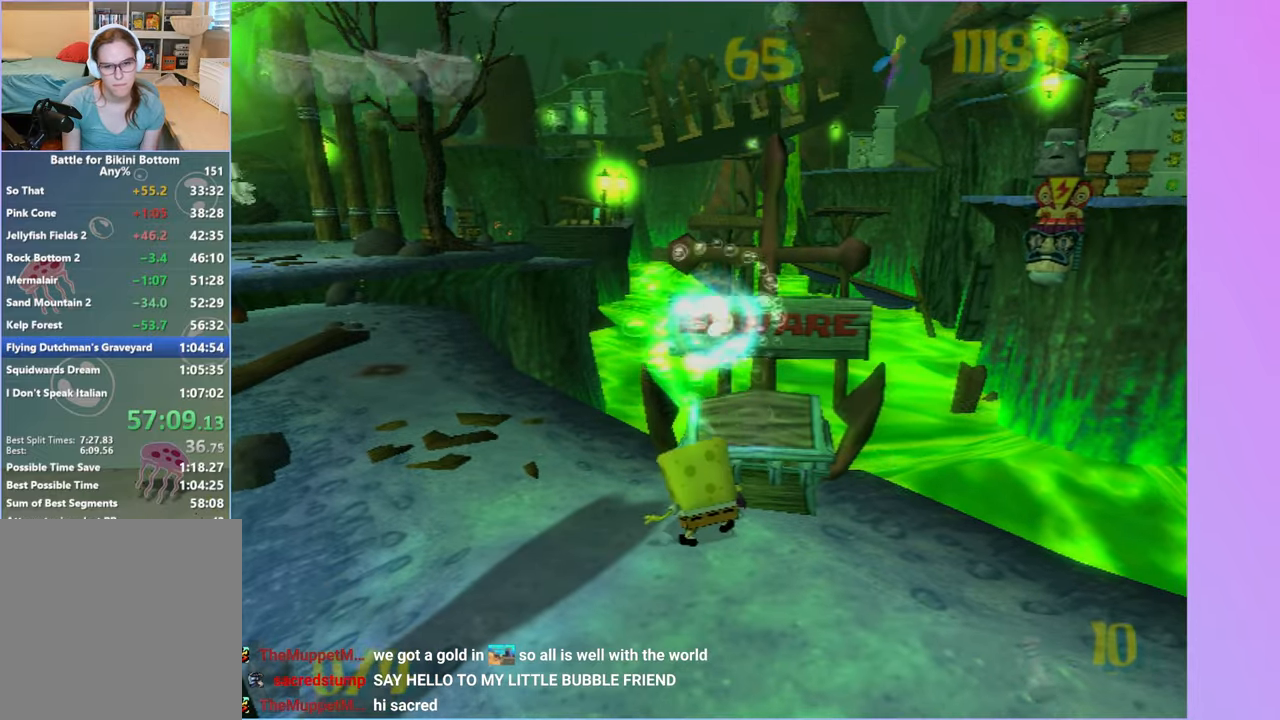
{"buttons": [], "left_stick": "center", "right_stick": "center", "events": [[200, "B", "down"], [200, "L2", "down"], [250, "DPAD_RIGHT", "up"], [267, "B", "up"], [300, "L2", "up"]]}
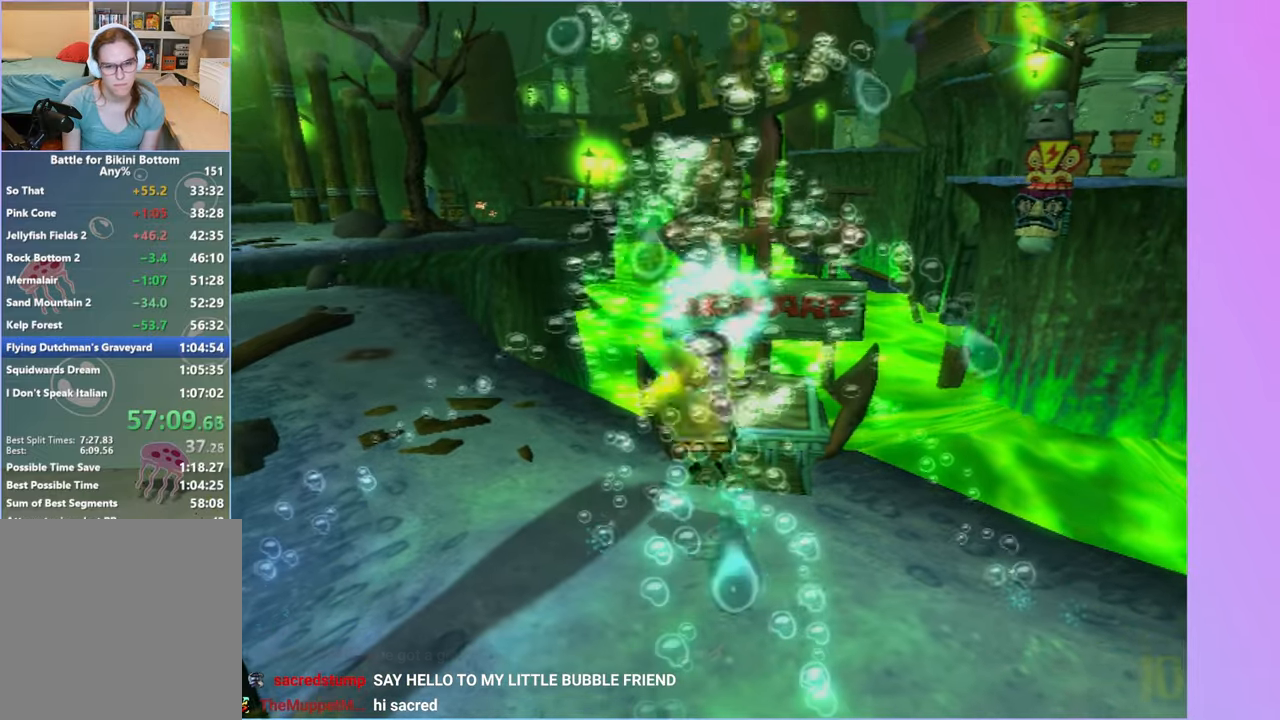
{"buttons": [], "left_stick": "down-left", "right_stick": "center", "events": [[400, "left_stick", "down-left"]]}
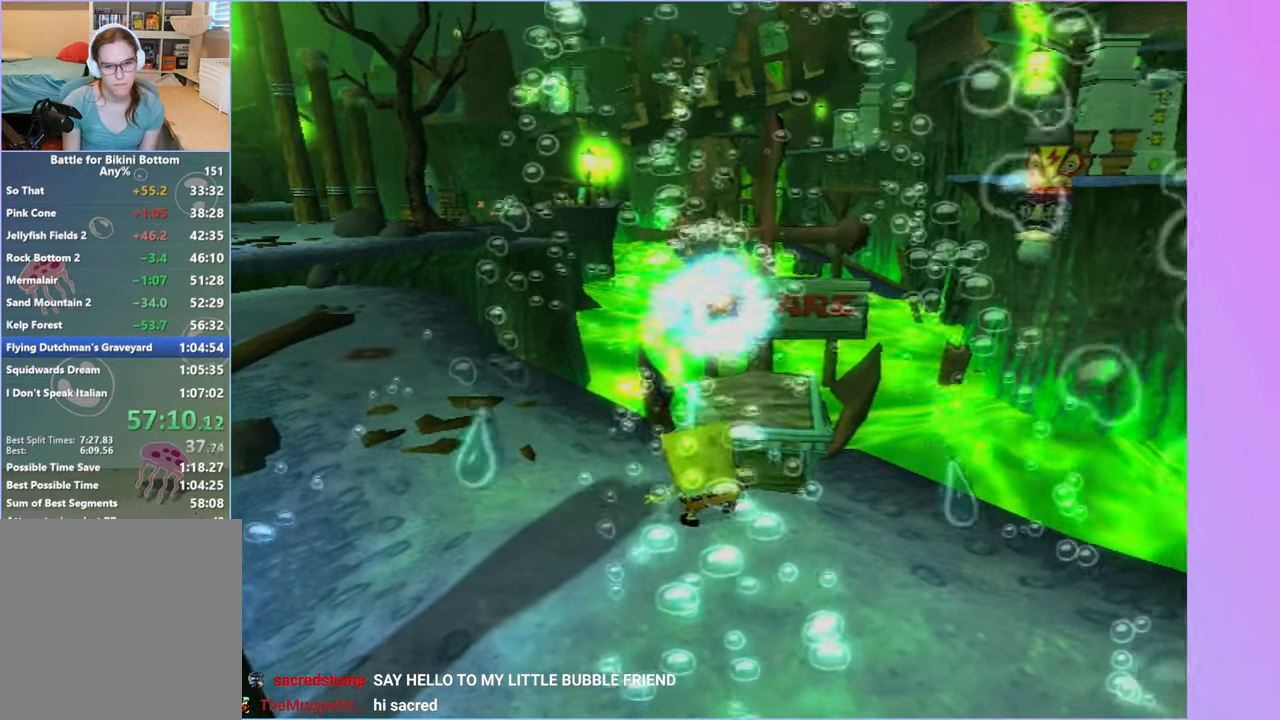
{"buttons": [], "left_stick": "up-left", "right_stick": "center", "events": [[150, "right_stick", "right"], [217, "left_stick", "left"], [300, "right_stick", "center"], [417, "left_stick", "up-left"]]}
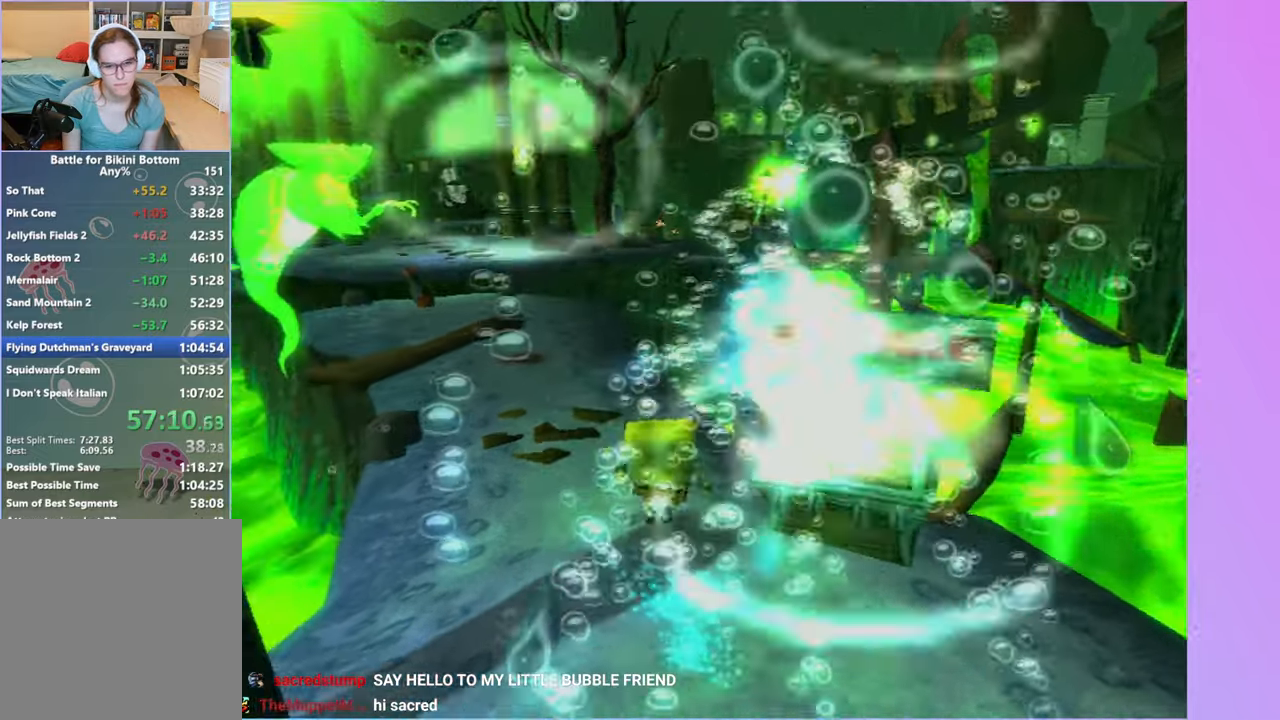
{"buttons": [], "left_stick": "up-left", "right_stick": "center", "events": []}
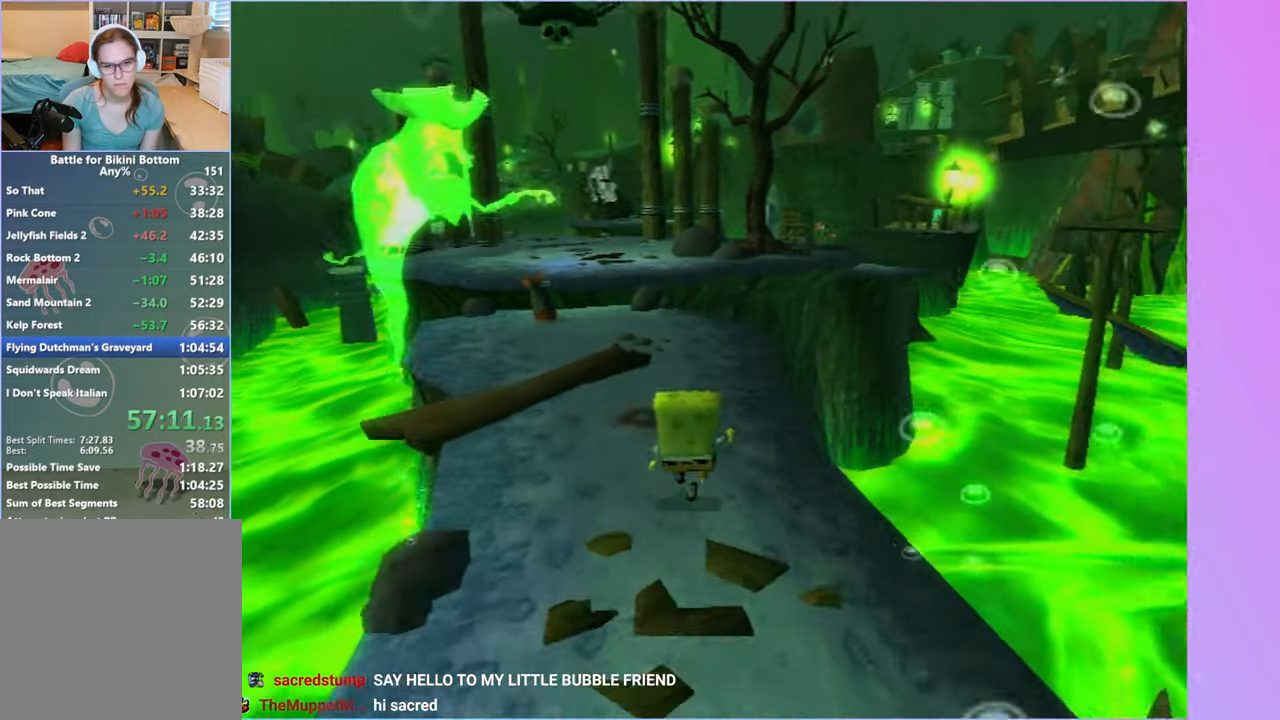
{"buttons": [], "left_stick": "up", "right_stick": "center", "events": [[350, "left_stick", "up"]]}
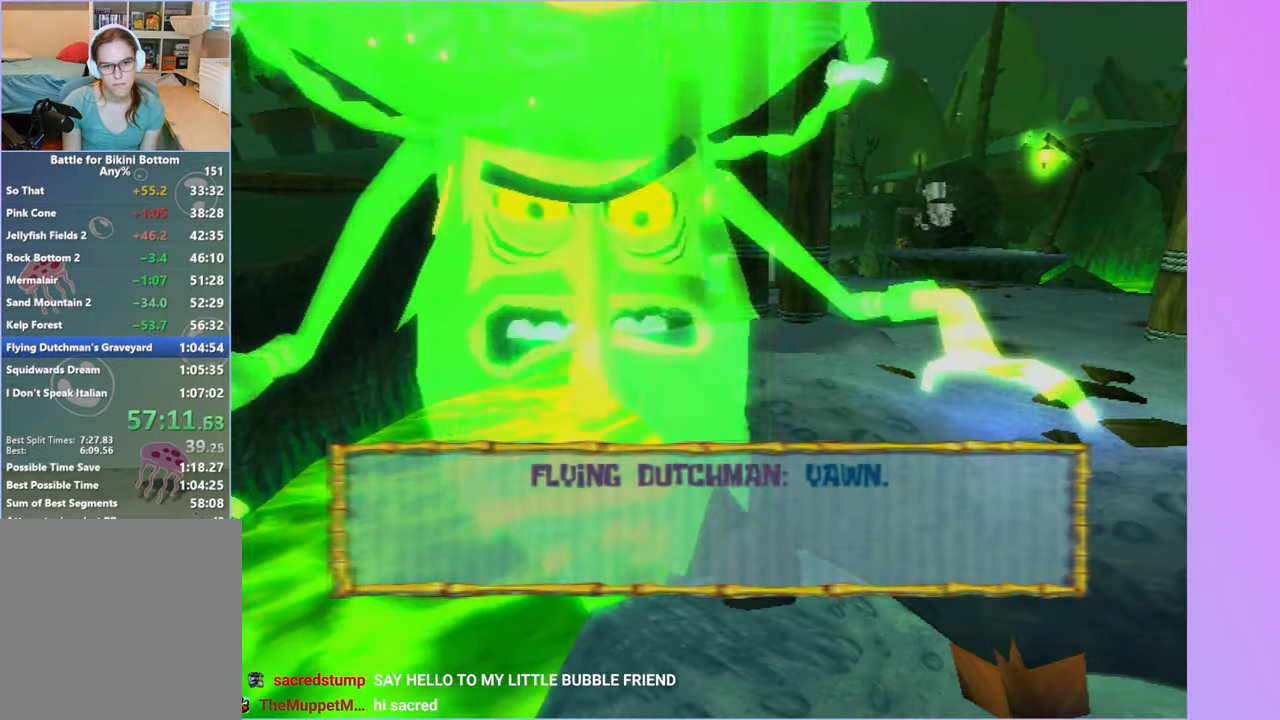
{"buttons": ["A"], "left_stick": "up-right", "right_stick": "center", "events": [[67, "B", "down"], [150, "B", "up"], [300, "A", "down"], [383, "A", "up"], [450, "left_stick", "up-right"], [467, "A", "down"]]}
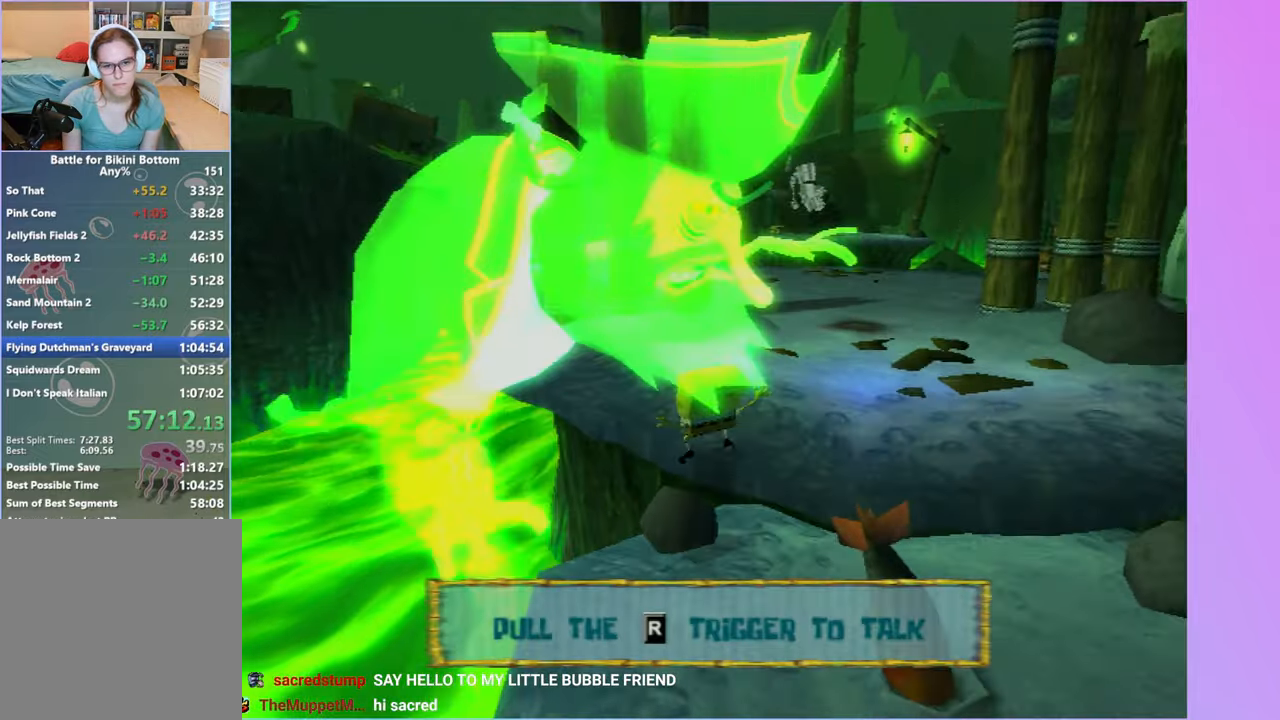
{"buttons": [], "left_stick": "up-right", "right_stick": "left", "events": [[67, "A", "up"], [200, "right_stick", "left"]]}
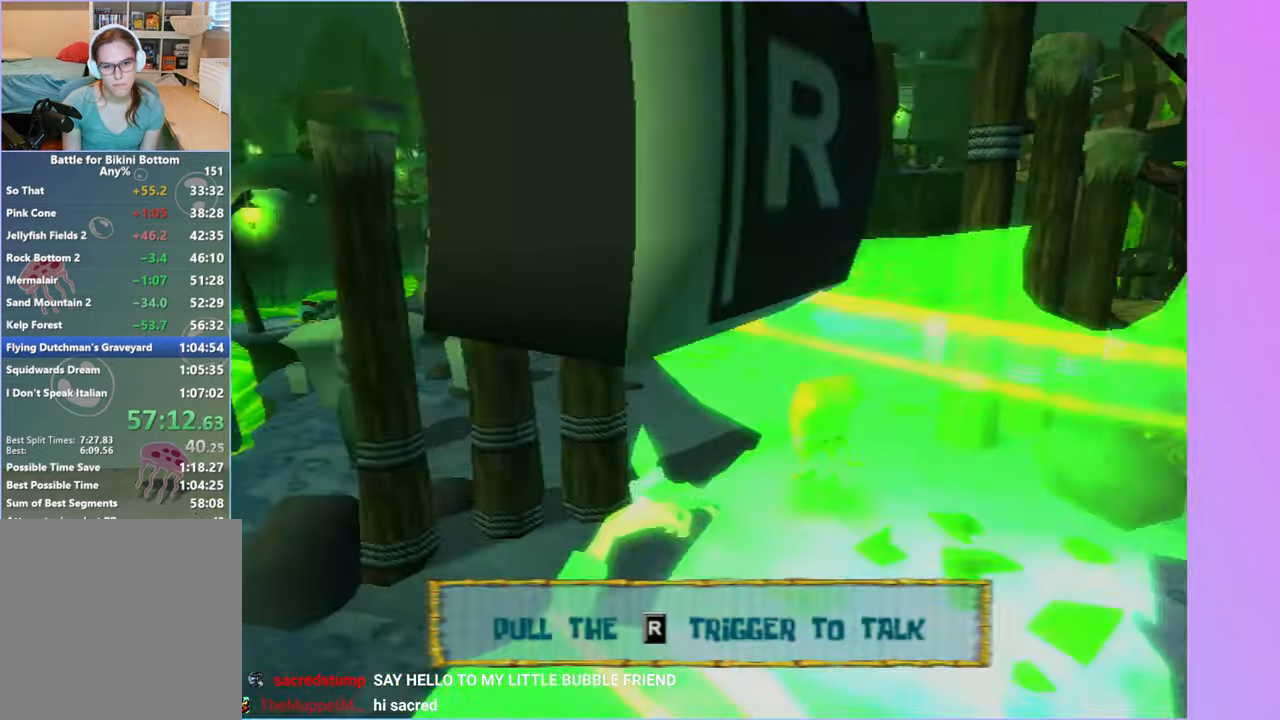
{"buttons": [], "left_stick": "up", "right_stick": "center", "events": [[117, "right_stick", "center"], [133, "left_stick", "up"]]}
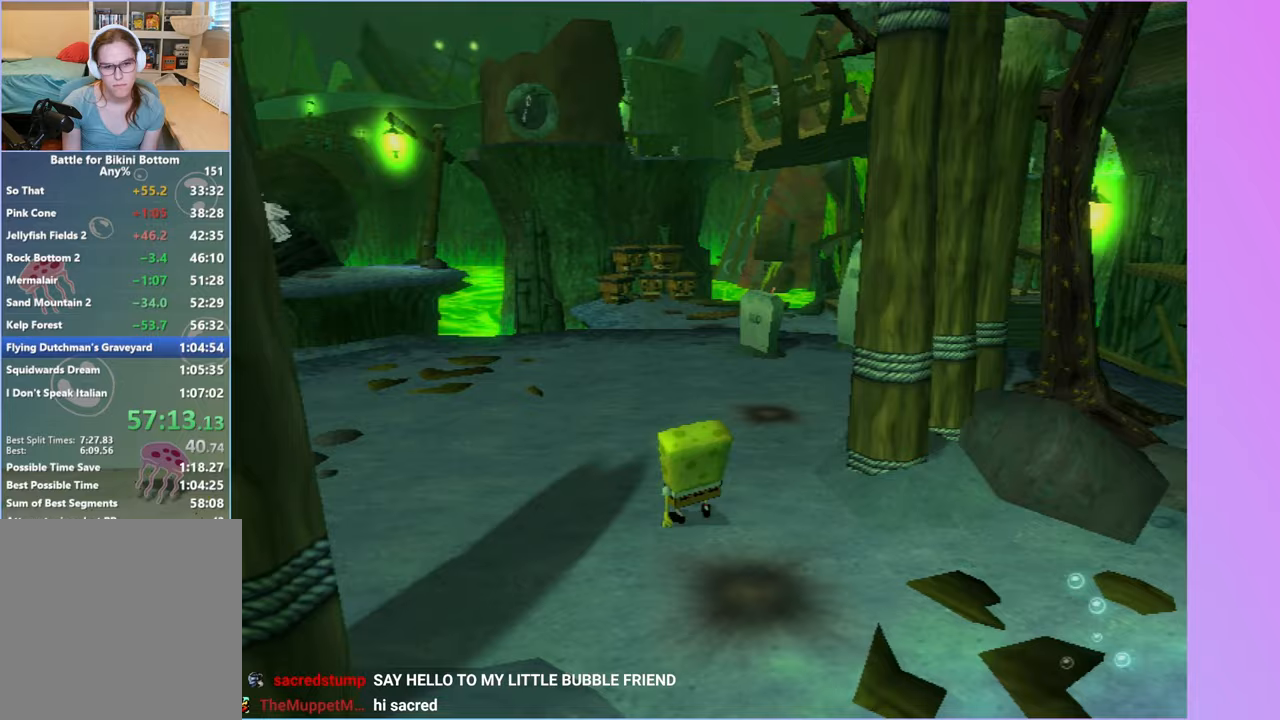
{"buttons": ["A"], "left_stick": "center", "right_stick": "center", "events": [[167, "left_stick", "up-right"], [267, "A", "down"], [350, "left_stick", "center"], [367, "A", "up"], [450, "A", "down"]]}
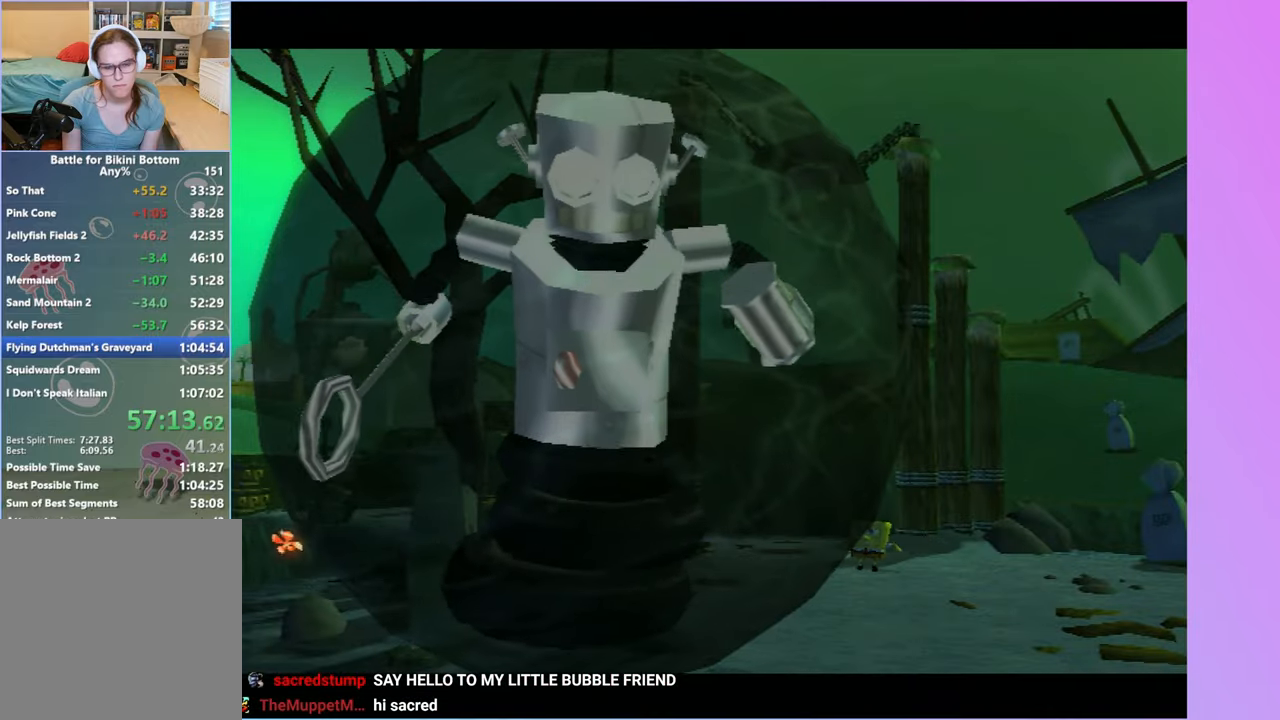
{"buttons": ["A"], "left_stick": "up-right", "right_stick": "center"}
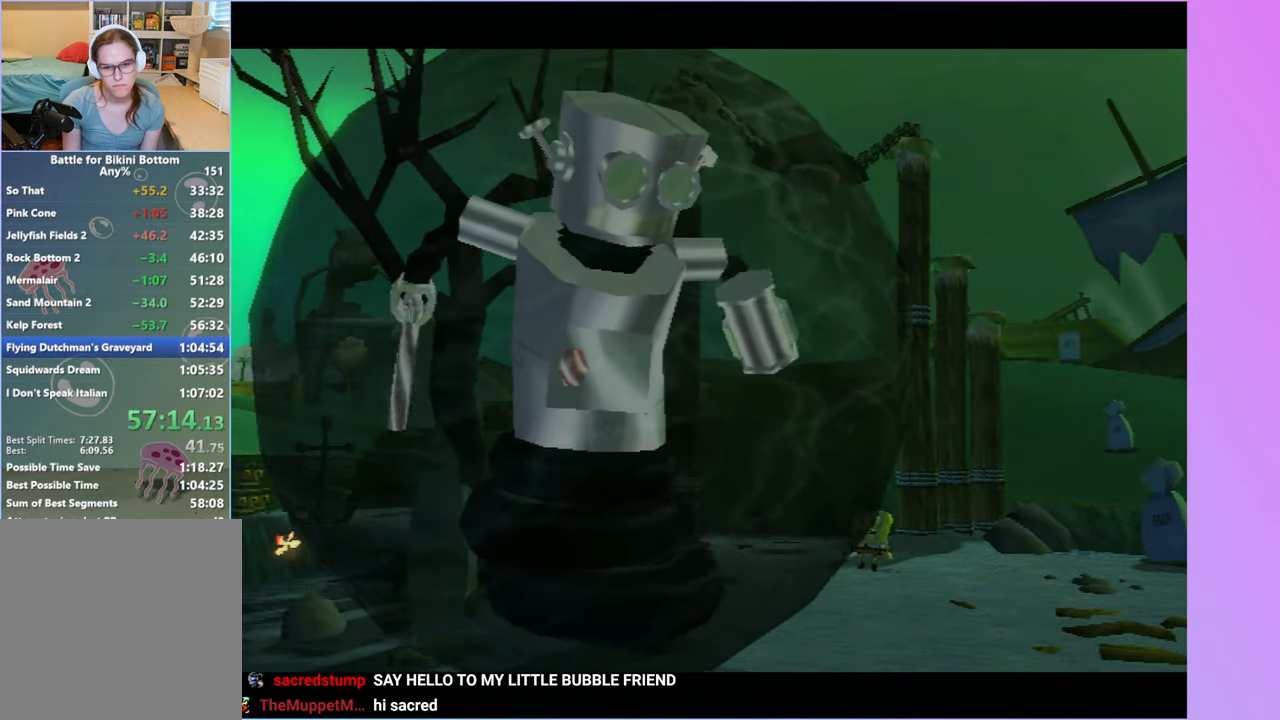
{"buttons": [], "left_stick": "up-right", "right_stick": "center"}
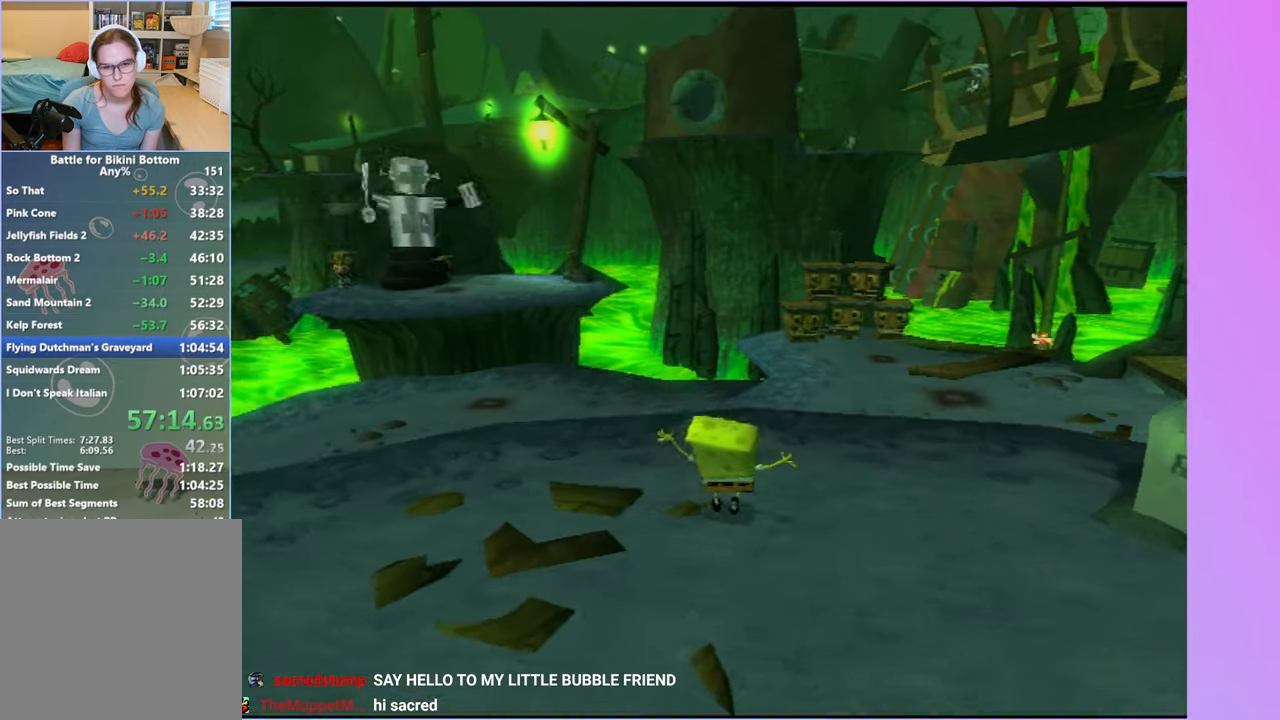
{"buttons": [], "left_stick": "up-right", "right_stick": "left"}
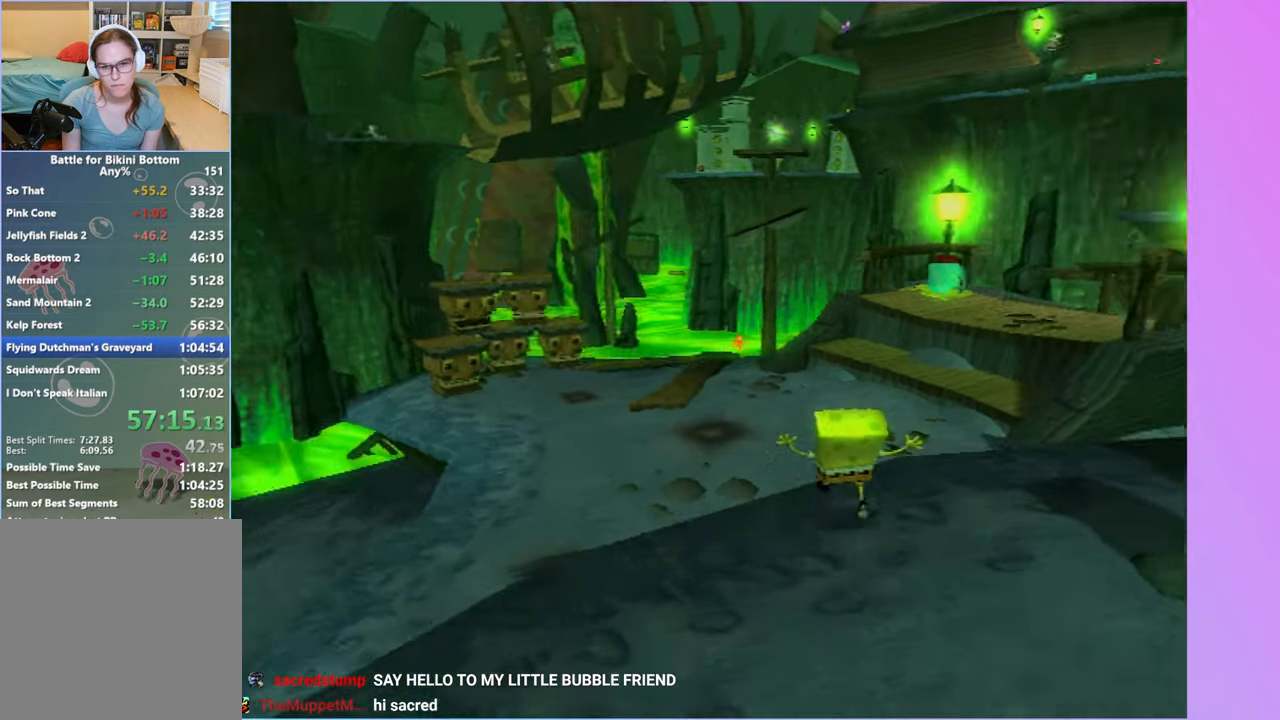
{"buttons": [], "left_stick": "up-right", "right_stick": "center", "events": [[67, "left_stick", "up"], [117, "right_stick", "center"], [300, "left_stick", "up-right"], [367, "A", "down"], [467, "A", "up"]]}
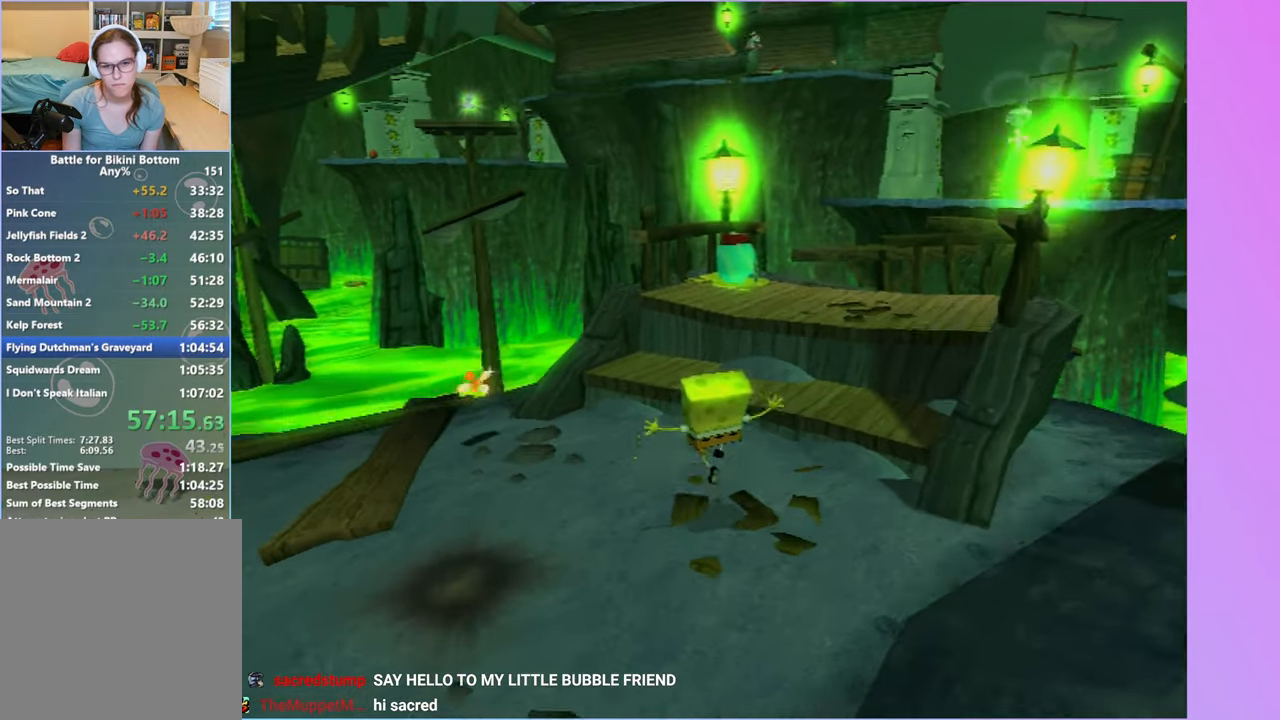
{"buttons": [], "left_stick": "up", "right_stick": "center", "events": [[67, "A", "down"], [150, "A", "up"], [400, "left_stick", "up"]]}
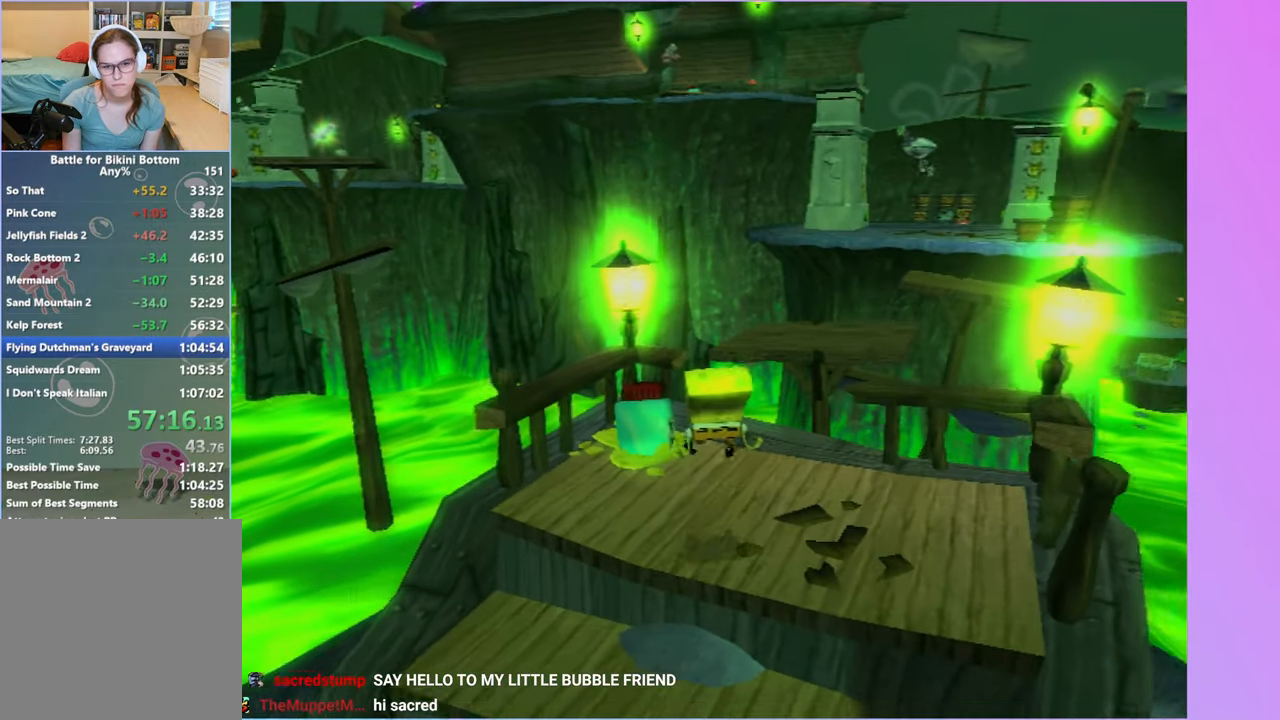
{"buttons": [], "left_stick": "up-right", "right_stick": "center", "events": [[83, "left_stick", "up-right"], [233, "A", "down"], [317, "A", "up"], [400, "A", "down"], [500, "A", "up"]]}